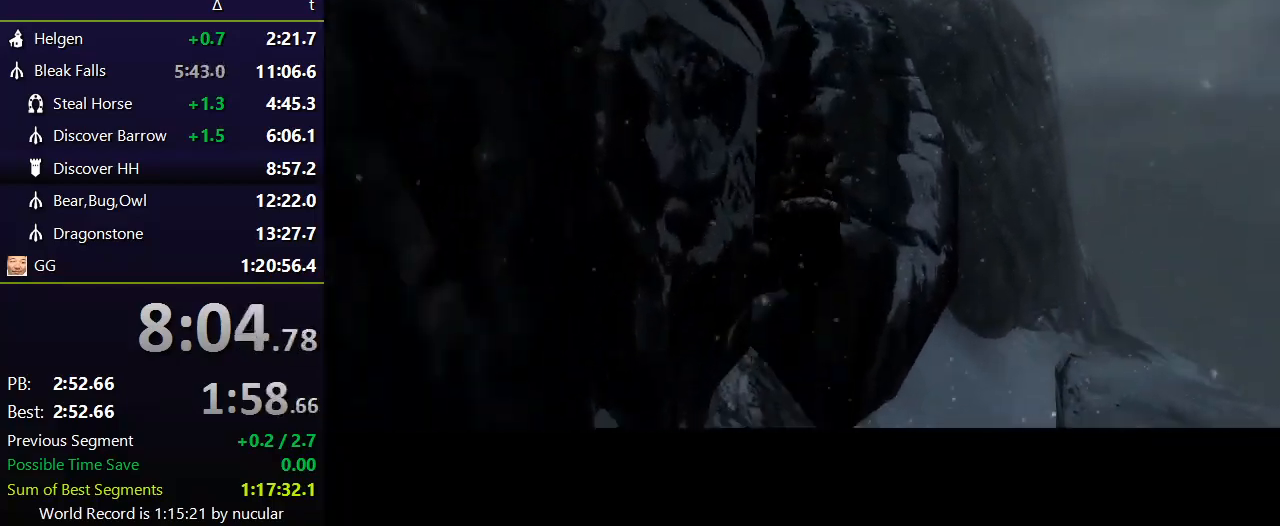
Gameplay with keyboard and mouse; each line is a JSON object with the keys and mouse buttons held at the frame after it. "events" lists presses ("down") and releases ("up") of "1", "2", "3", "4", "5", "a", "alt", "c", "ctrl", "d", "e", "f", "q", "r", "s", "shift", "space", "tab", "v", "w", "x", "z", "mouse_left", "mouse_middle", "mouse_right", "mouse_wheel_up" and "mouse_wheel_down" between this image and that frame as [ms after this image, input, new state], when the widget could be followed in between. "mouse_left", "mouse_middle", "mouse_right", "mouse_wheel_up", "mouse_wheel_down" = the "left", "middle", "right", "wheel_up", "wheel_down" buttons of the "mouse" list. No other keys are recorded. Not read: mouse_move.
{"keys": ["w"], "mouse": [], "events": []}
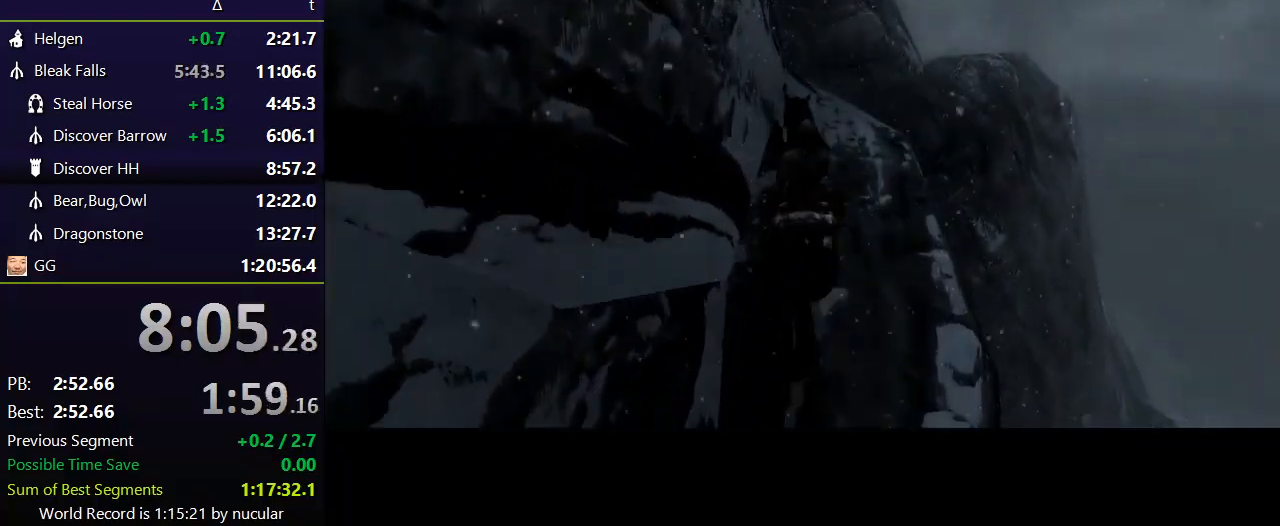
{"keys": ["w"], "mouse": [], "events": []}
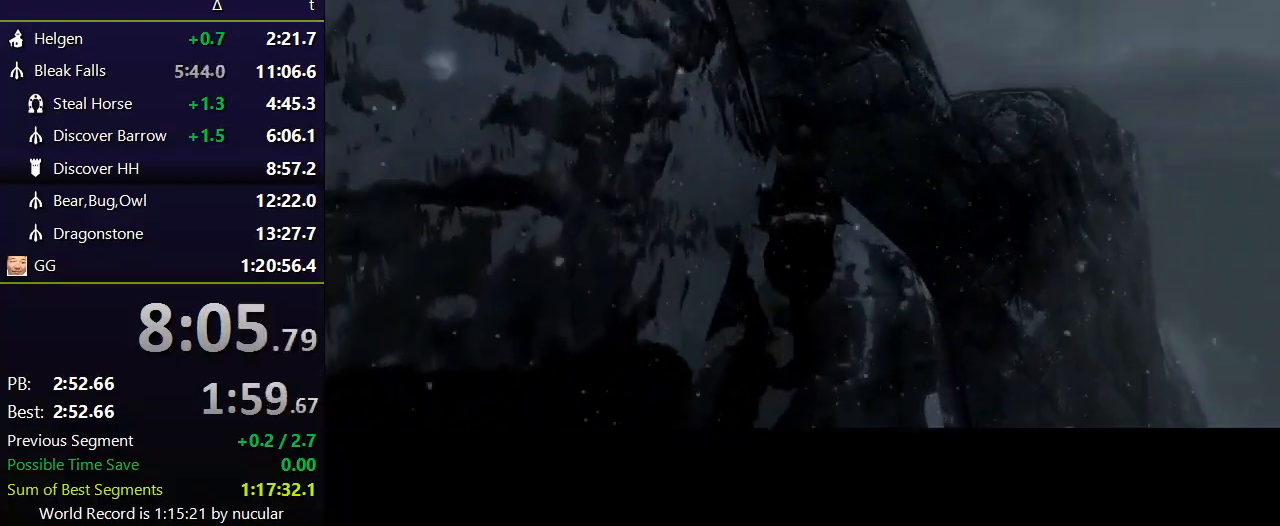
{"keys": ["w"], "mouse": [], "events": []}
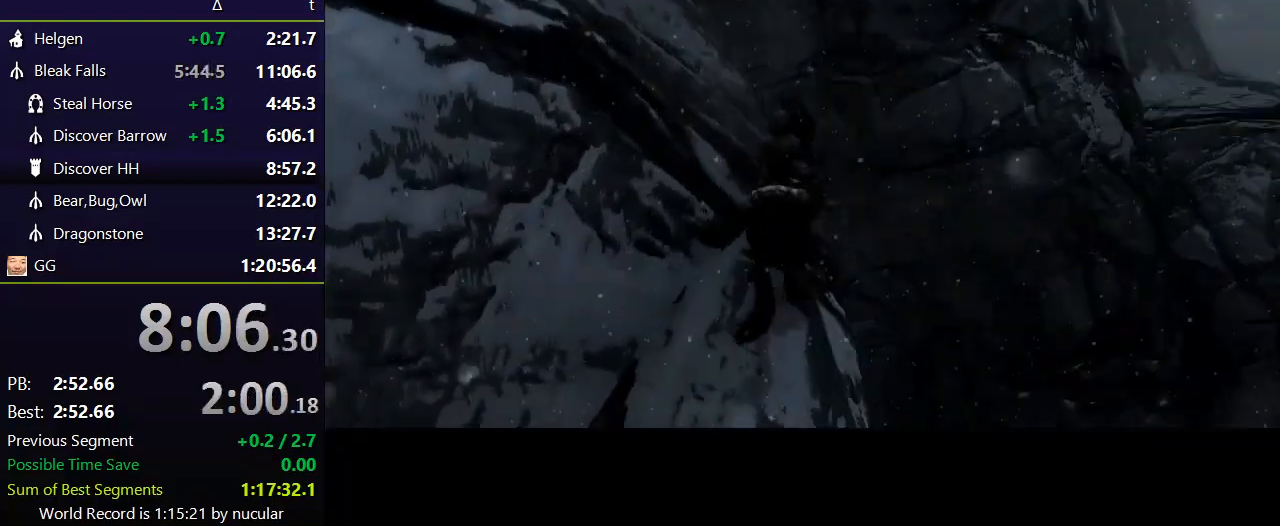
{"keys": ["shift", "w"], "mouse": [], "events": [[500, "shift", "down"]]}
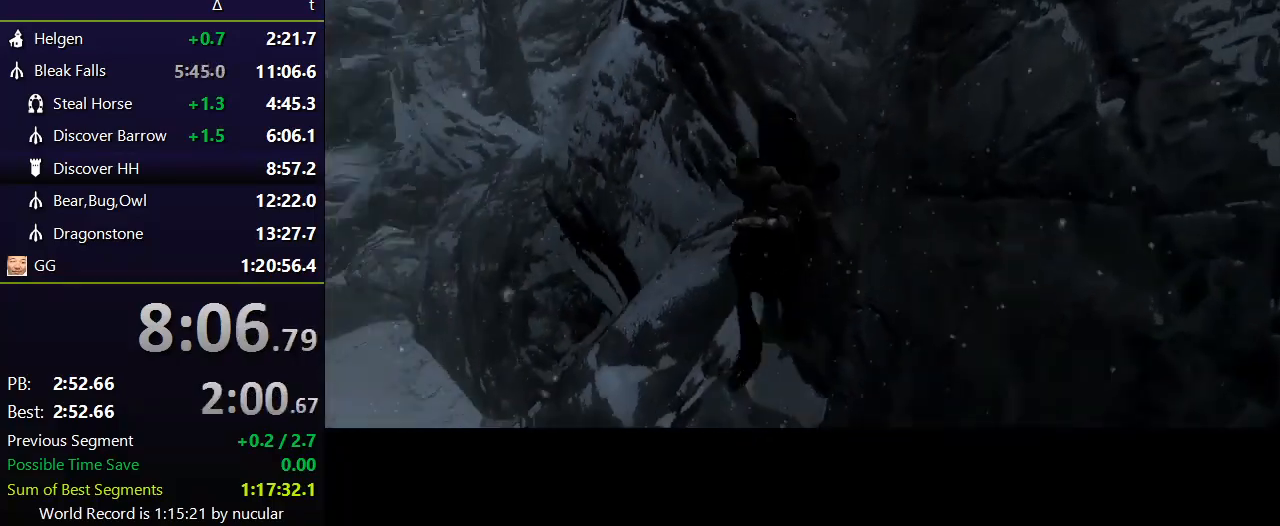
{"keys": ["shift", "w"], "mouse": [], "events": []}
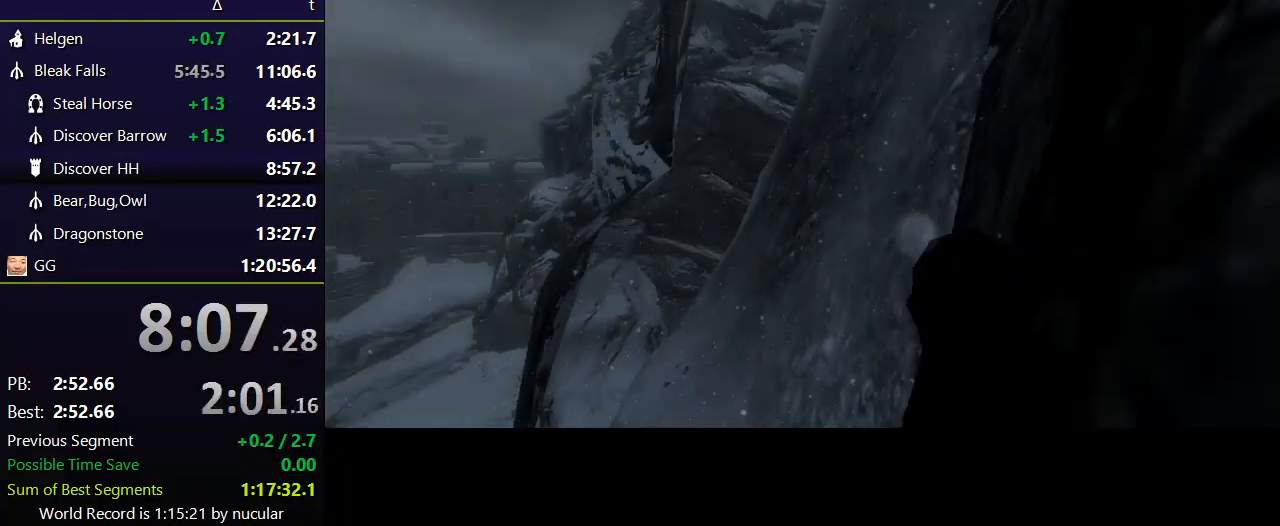
{"keys": ["shift", "w"], "mouse": [], "events": []}
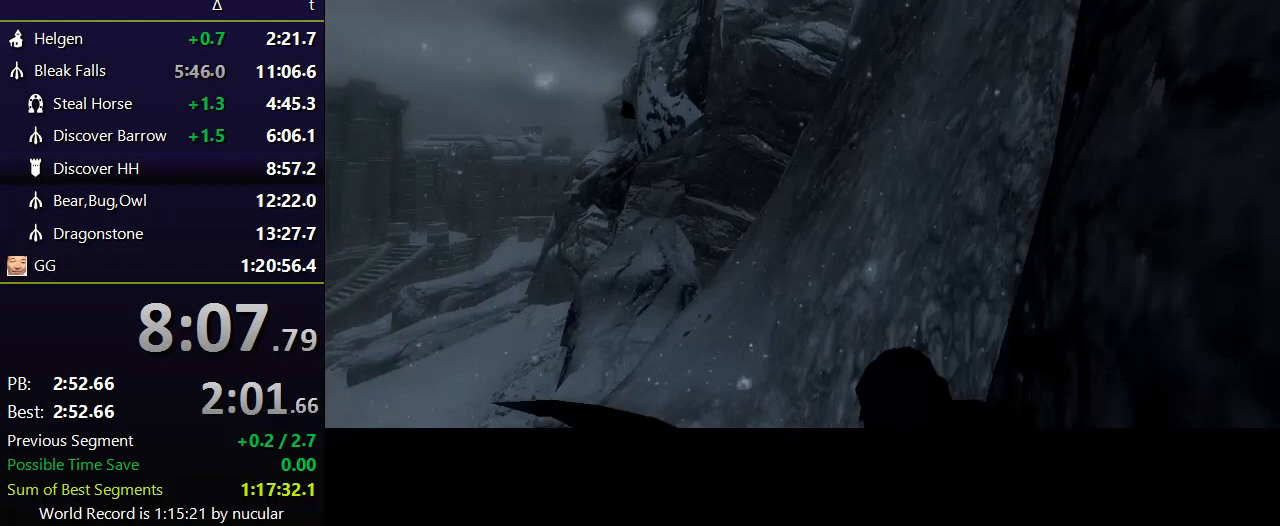
{"keys": ["shift", "w"], "mouse": [], "events": []}
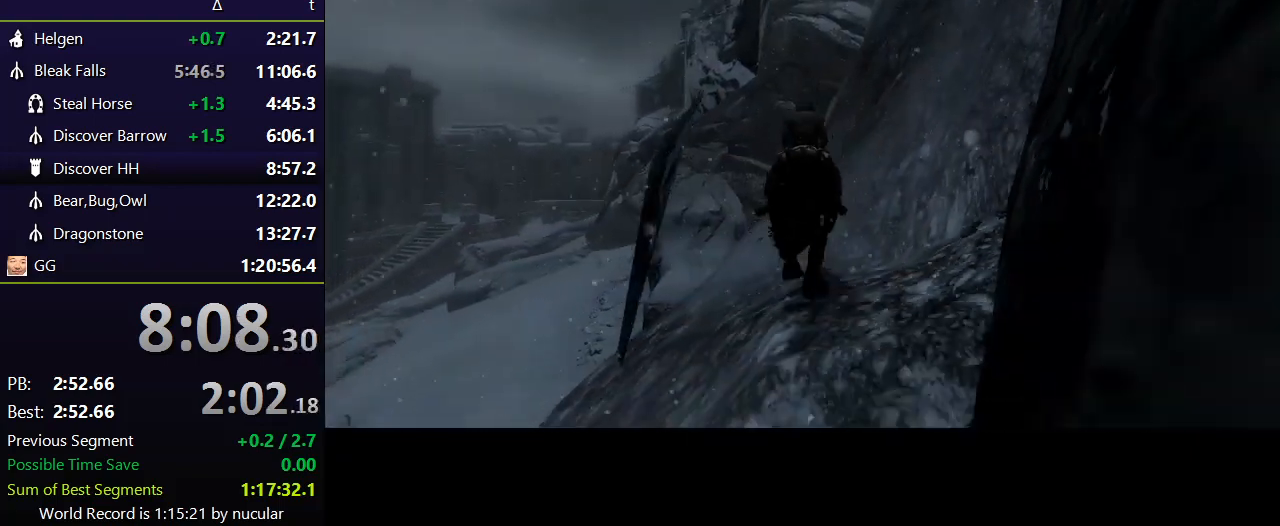
{"keys": ["shift", "w"], "mouse": [], "events": []}
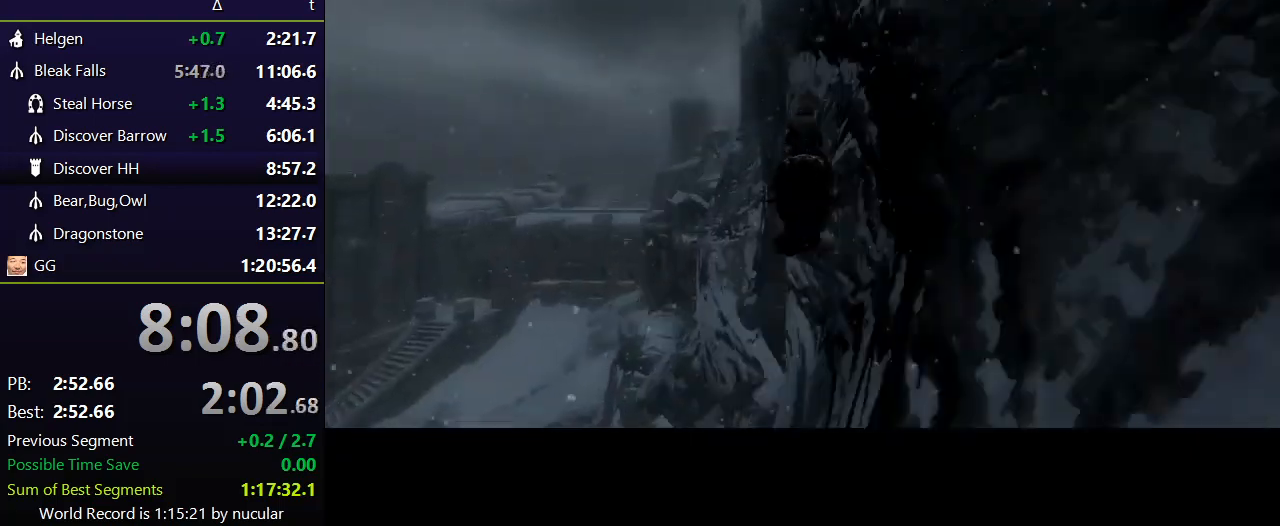
{"keys": ["shift", "w"], "mouse": [], "events": []}
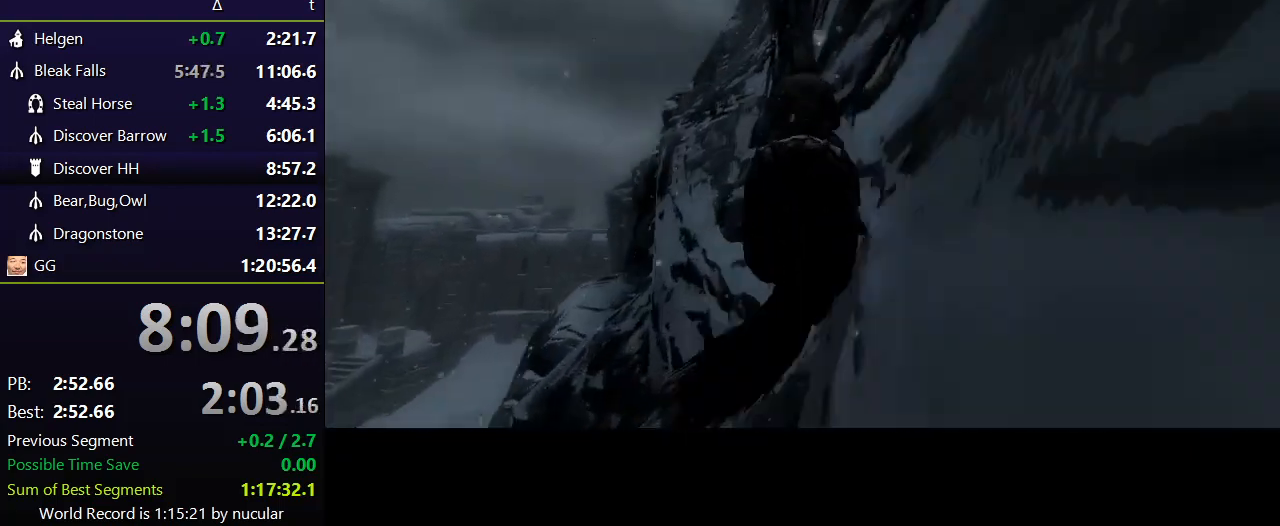
{"keys": ["shift", "w"], "mouse": [], "events": []}
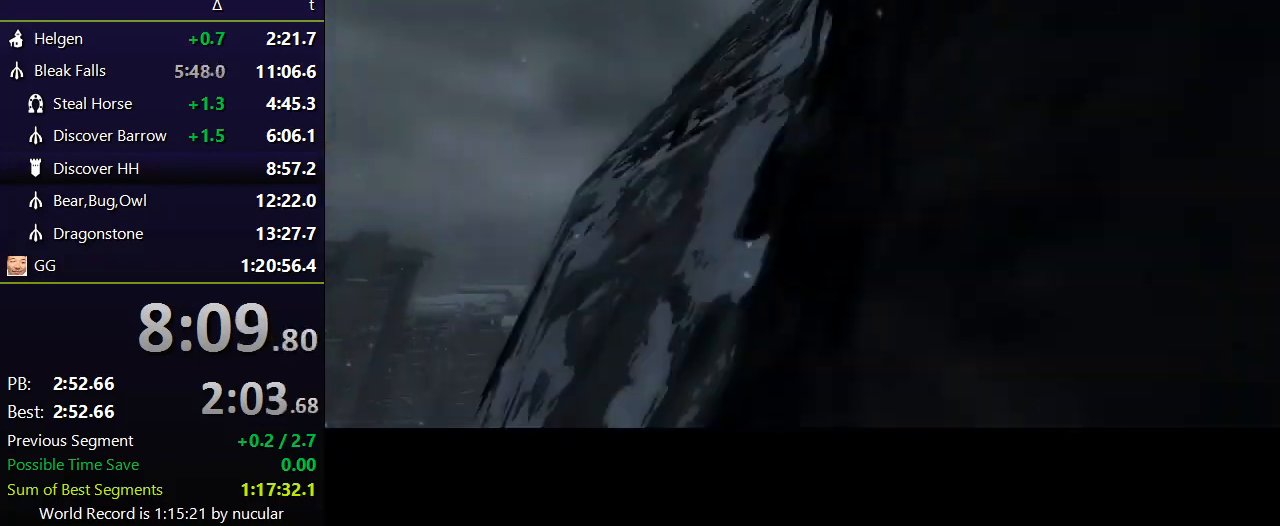
{"keys": ["shift", "w"], "mouse": [], "events": []}
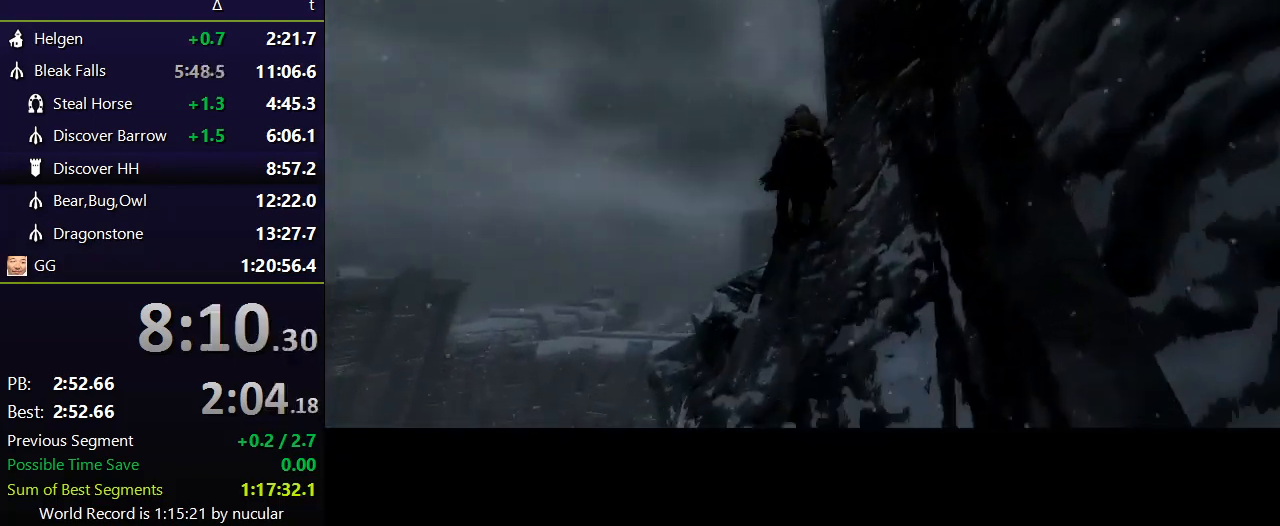
{"keys": ["shift", "w"], "mouse": [], "events": []}
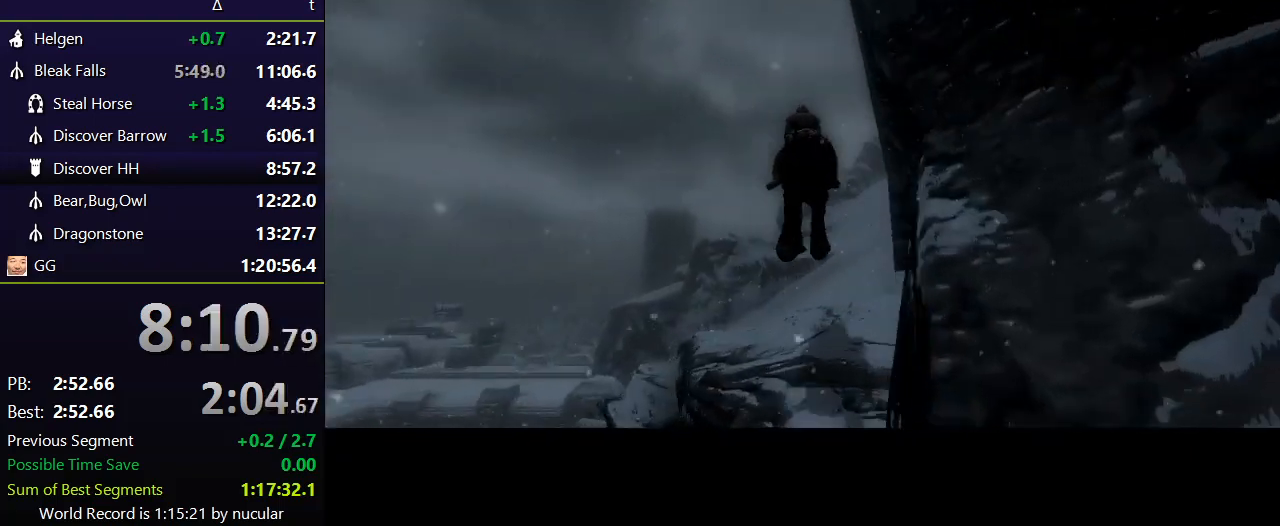
{"keys": ["shift", "w"], "mouse": [], "events": []}
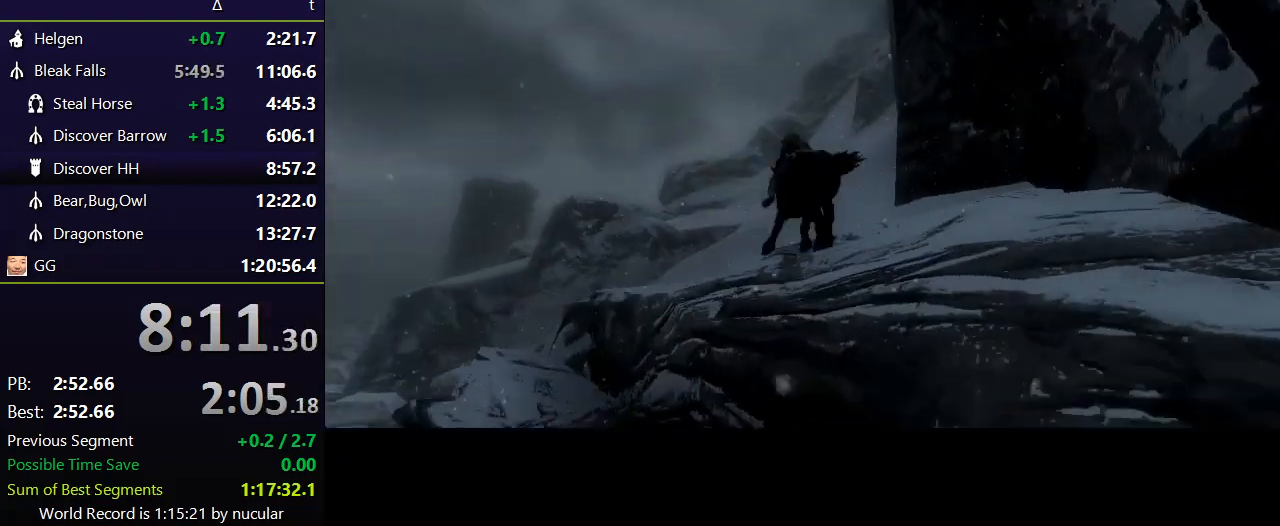
{"keys": ["shift", "w"], "mouse": [], "events": []}
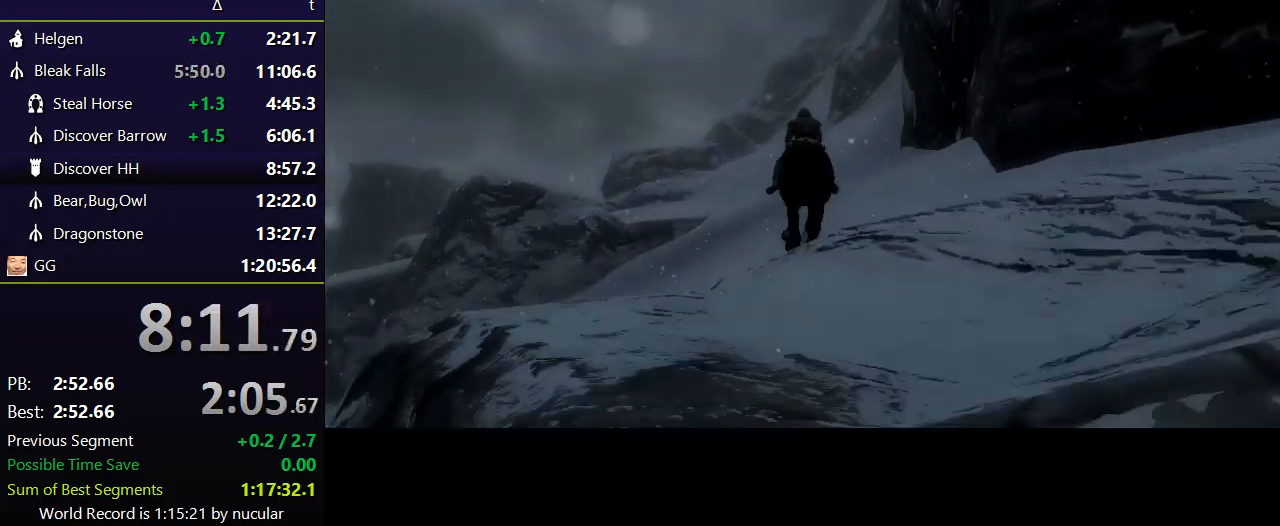
{"keys": ["shift", "w"], "mouse": [], "events": []}
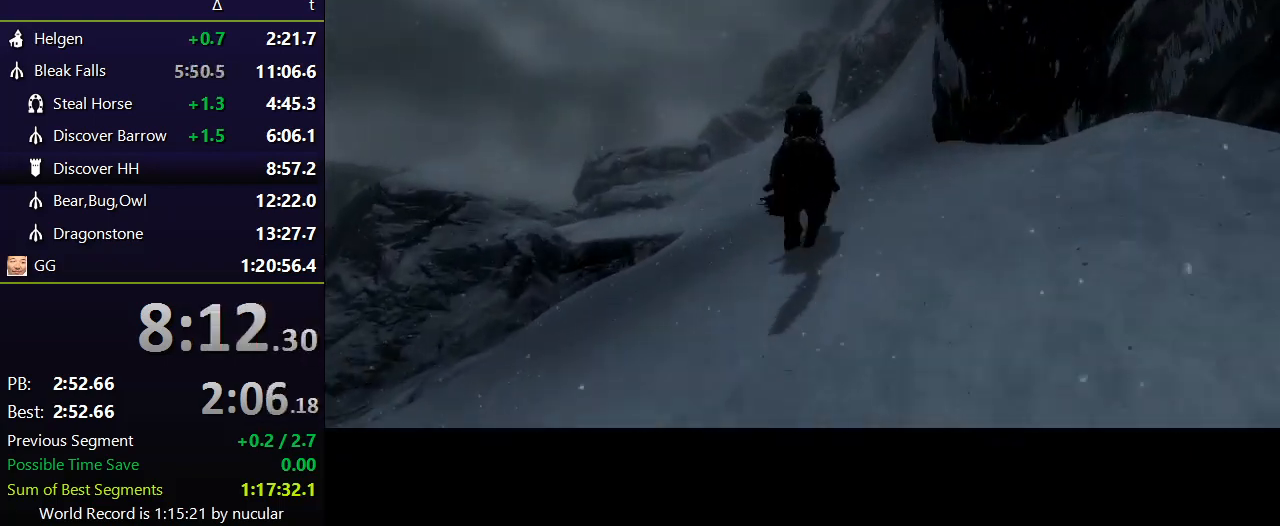
{"keys": ["shift", "w"], "mouse": [], "events": []}
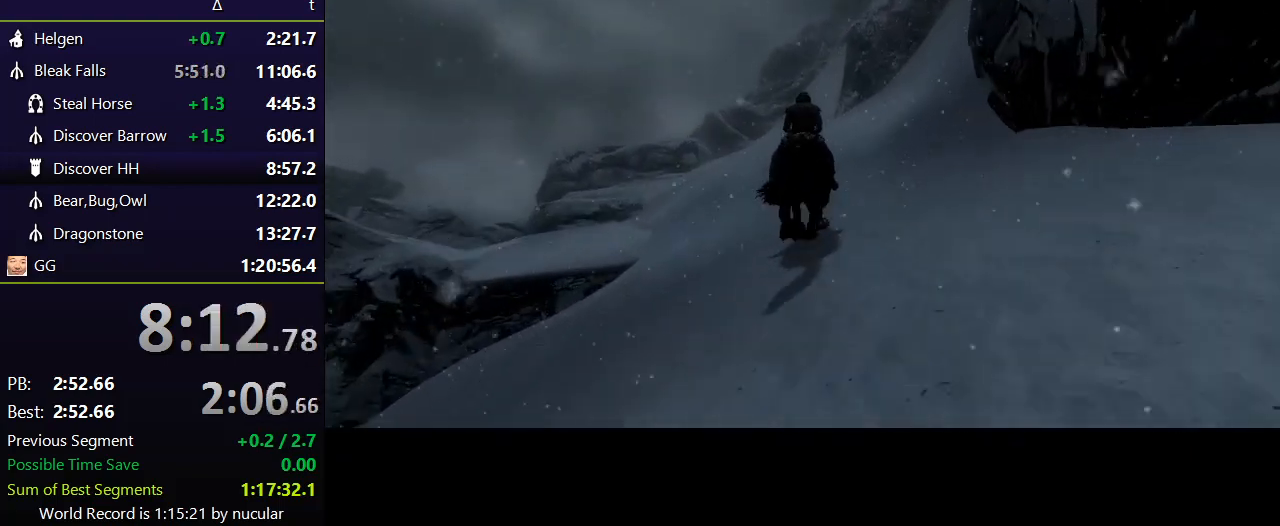
{"keys": ["shift", "w"], "mouse": [], "events": []}
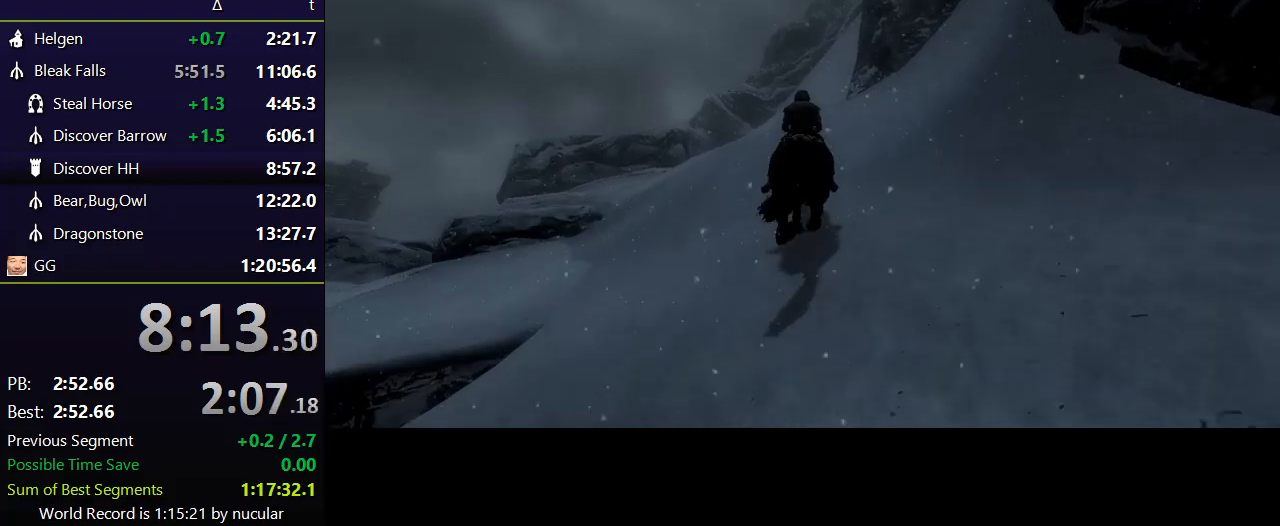
{"keys": ["shift", "w"], "mouse": [], "events": []}
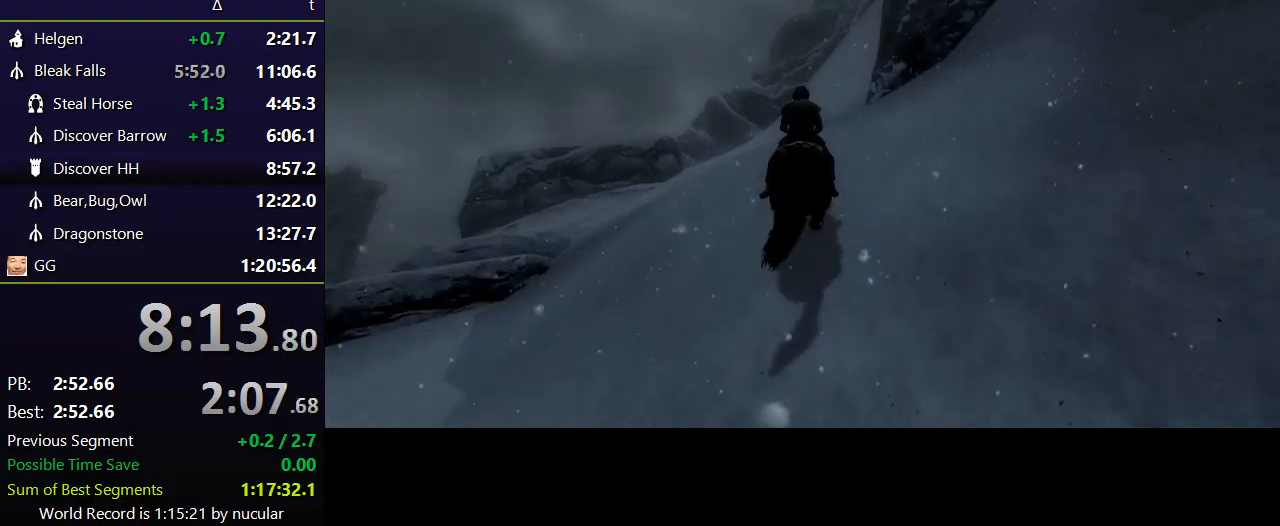
{"keys": ["shift", "w"], "mouse": [], "events": []}
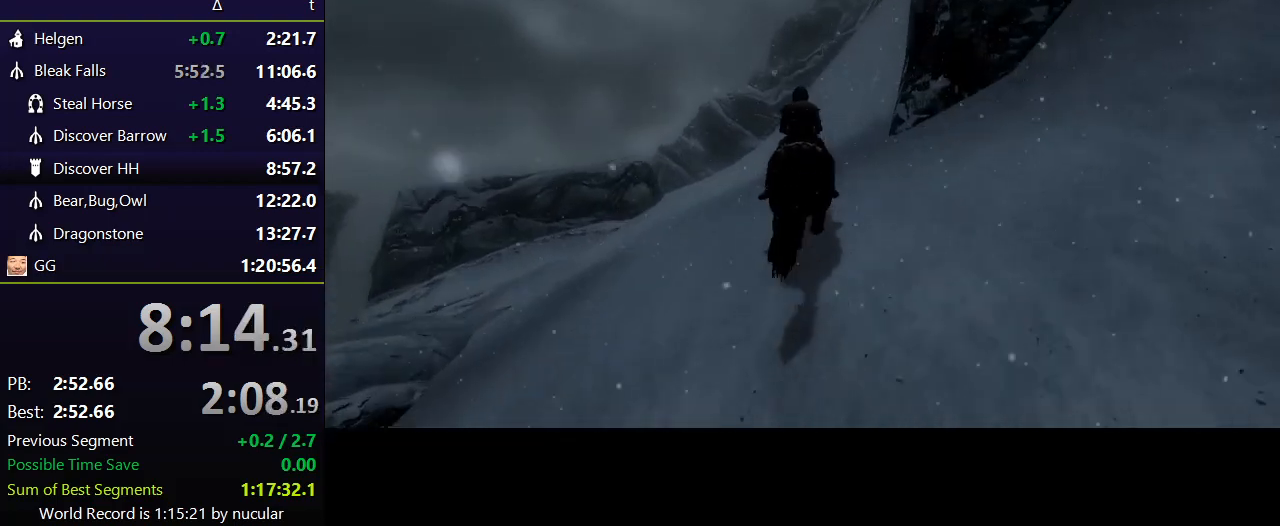
{"keys": ["shift", "w"], "mouse": [], "events": []}
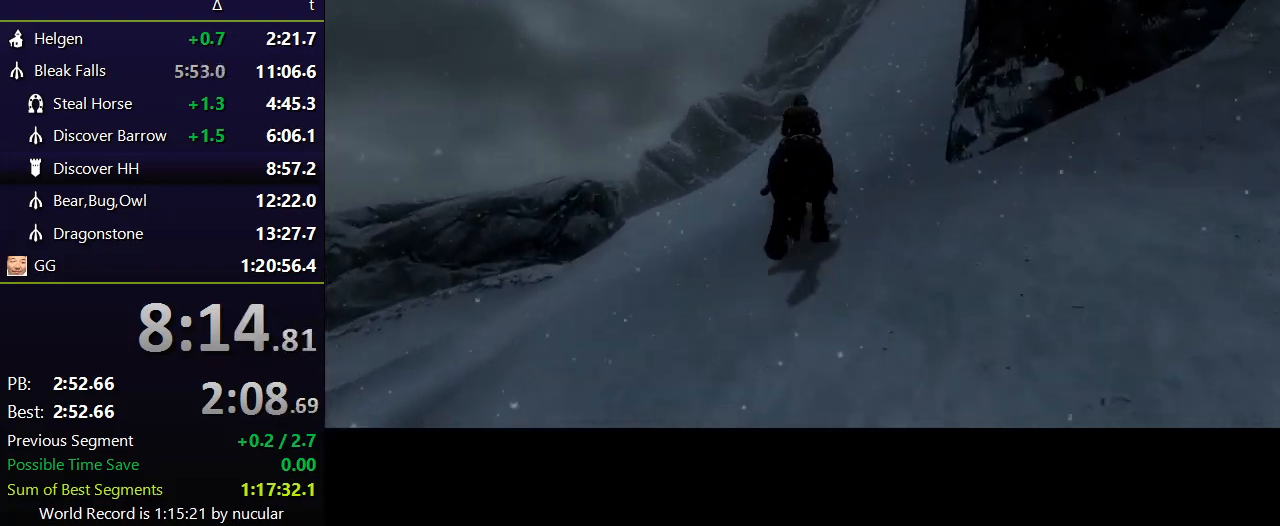
{"keys": ["shift", "w"], "mouse": [], "events": []}
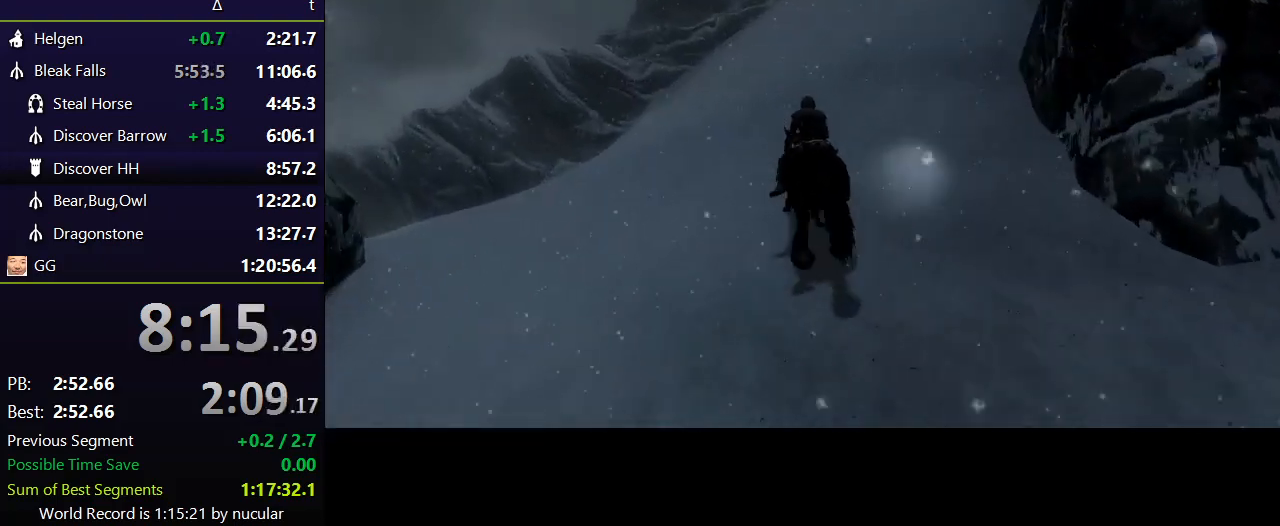
{"keys": ["shift", "w"], "mouse": [], "events": []}
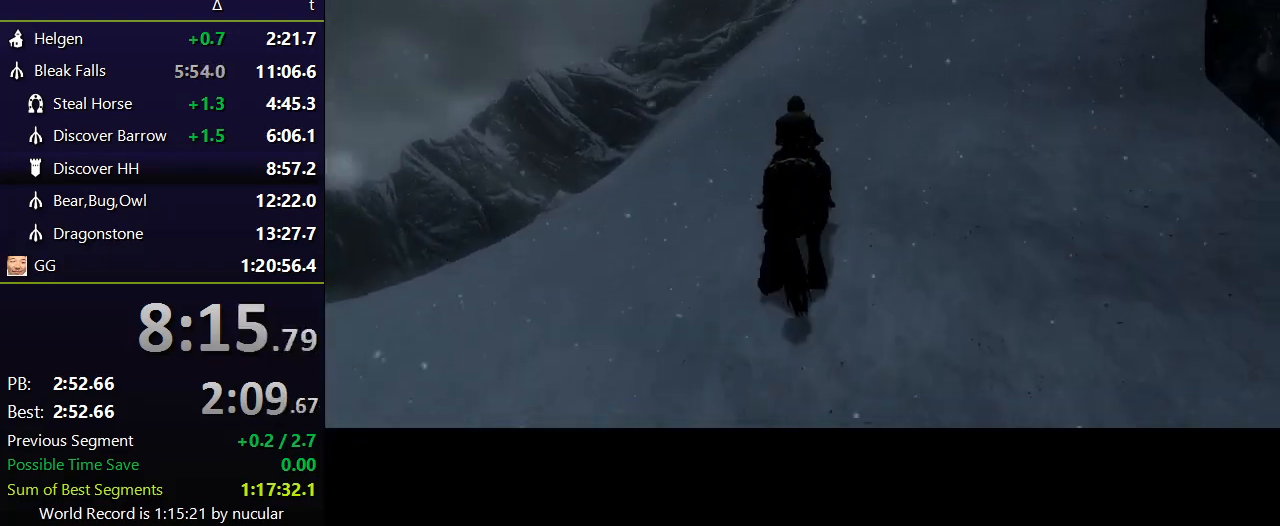
{"keys": ["shift", "w"], "mouse": [], "events": []}
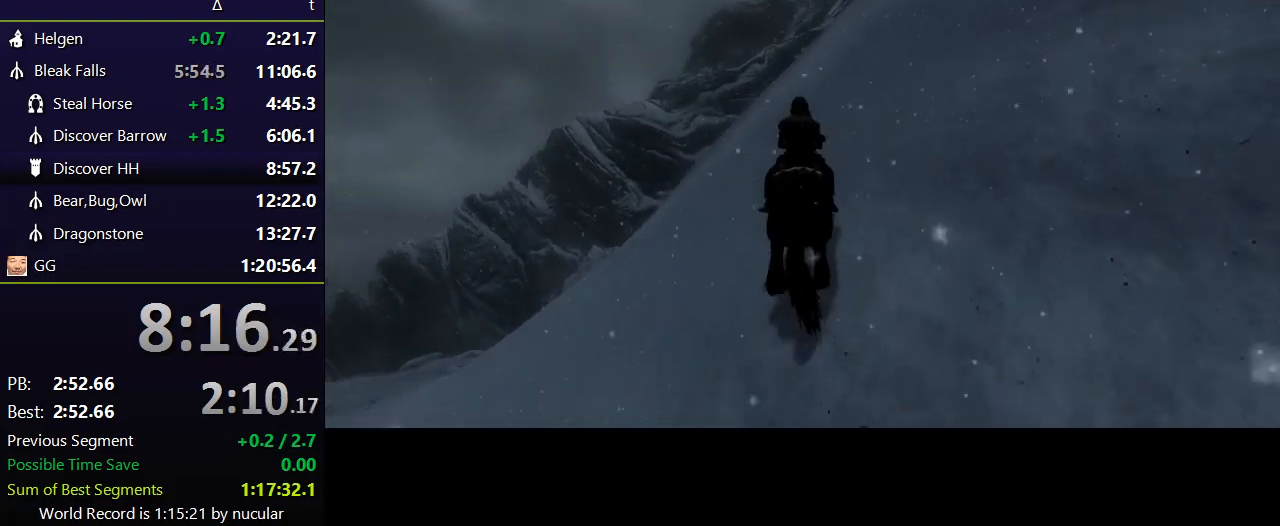
{"keys": ["shift", "w"], "mouse": [], "events": []}
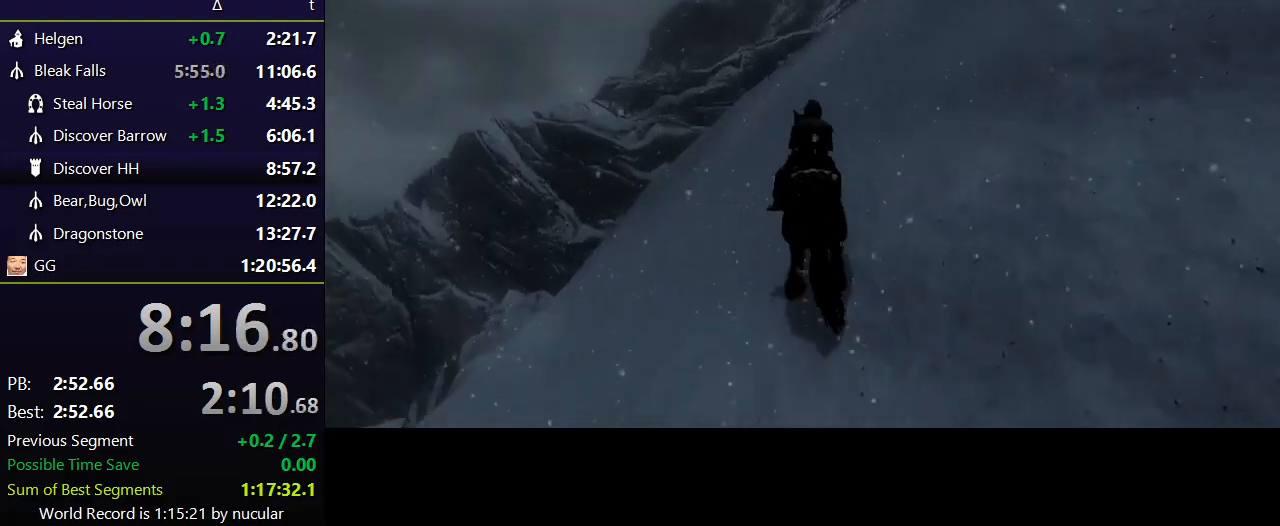
{"keys": ["w"], "mouse": [], "events": [[234, "shift", "up"]]}